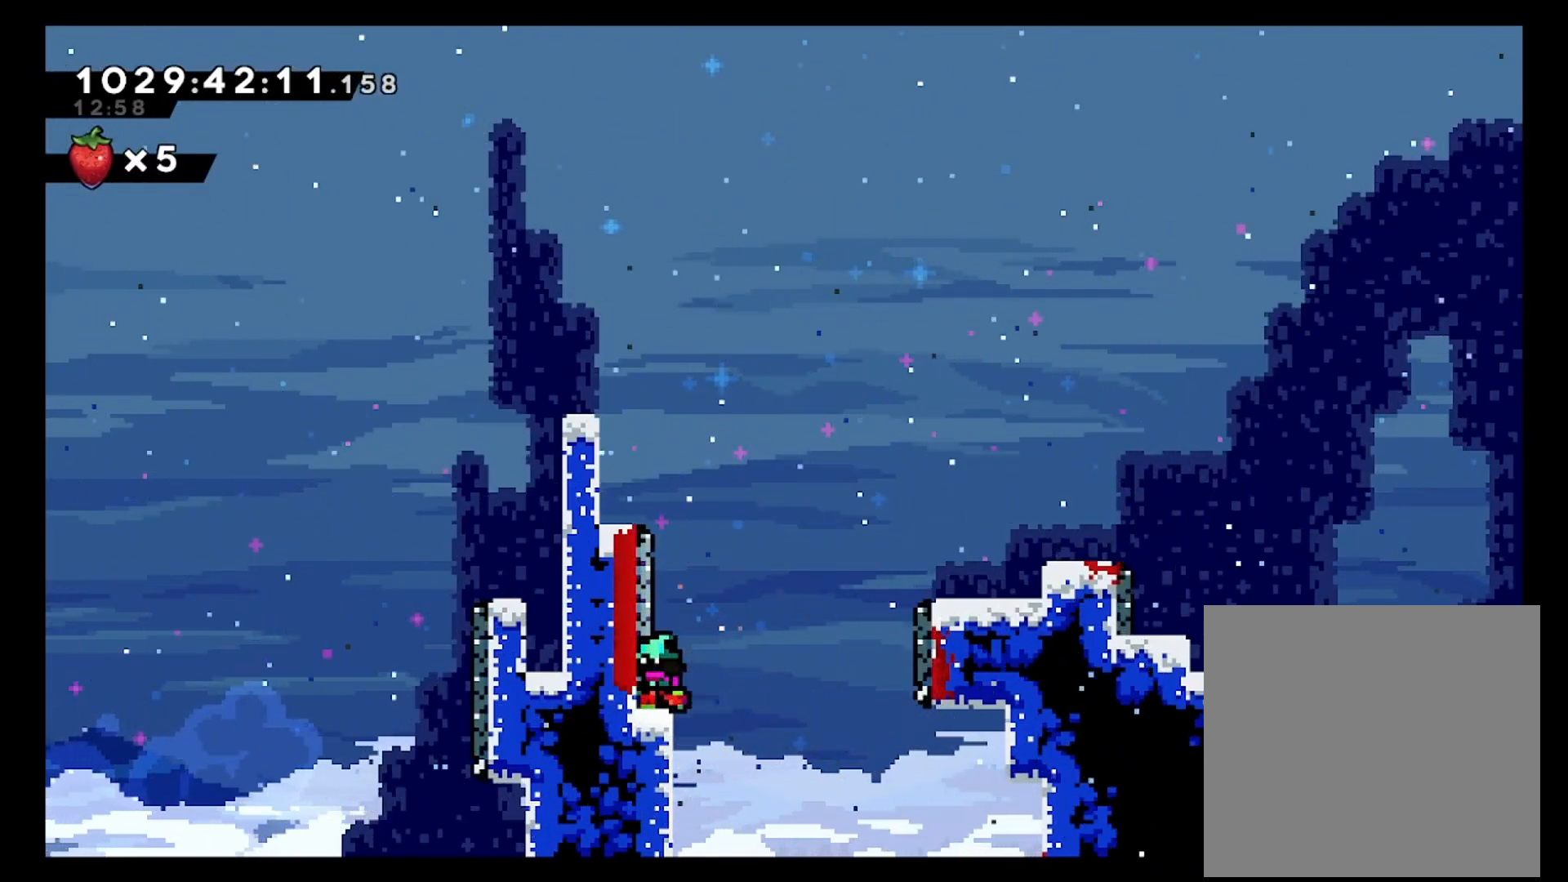
Gameplay with a controller (Xbox layout); each line is a JSON object with the inputs held at the frame after it (dt_ms = milliseconds from this image to that frame). "events" lists button and stick changes between this image and that frame as [ms after this image, input, new state], when the widget could be followed in between. Not read: DPAD_LEFT DPAD_UP L3 R3.
{"dt_ms": 500, "buttons": [], "left_stick": "center", "right_stick": "center"}
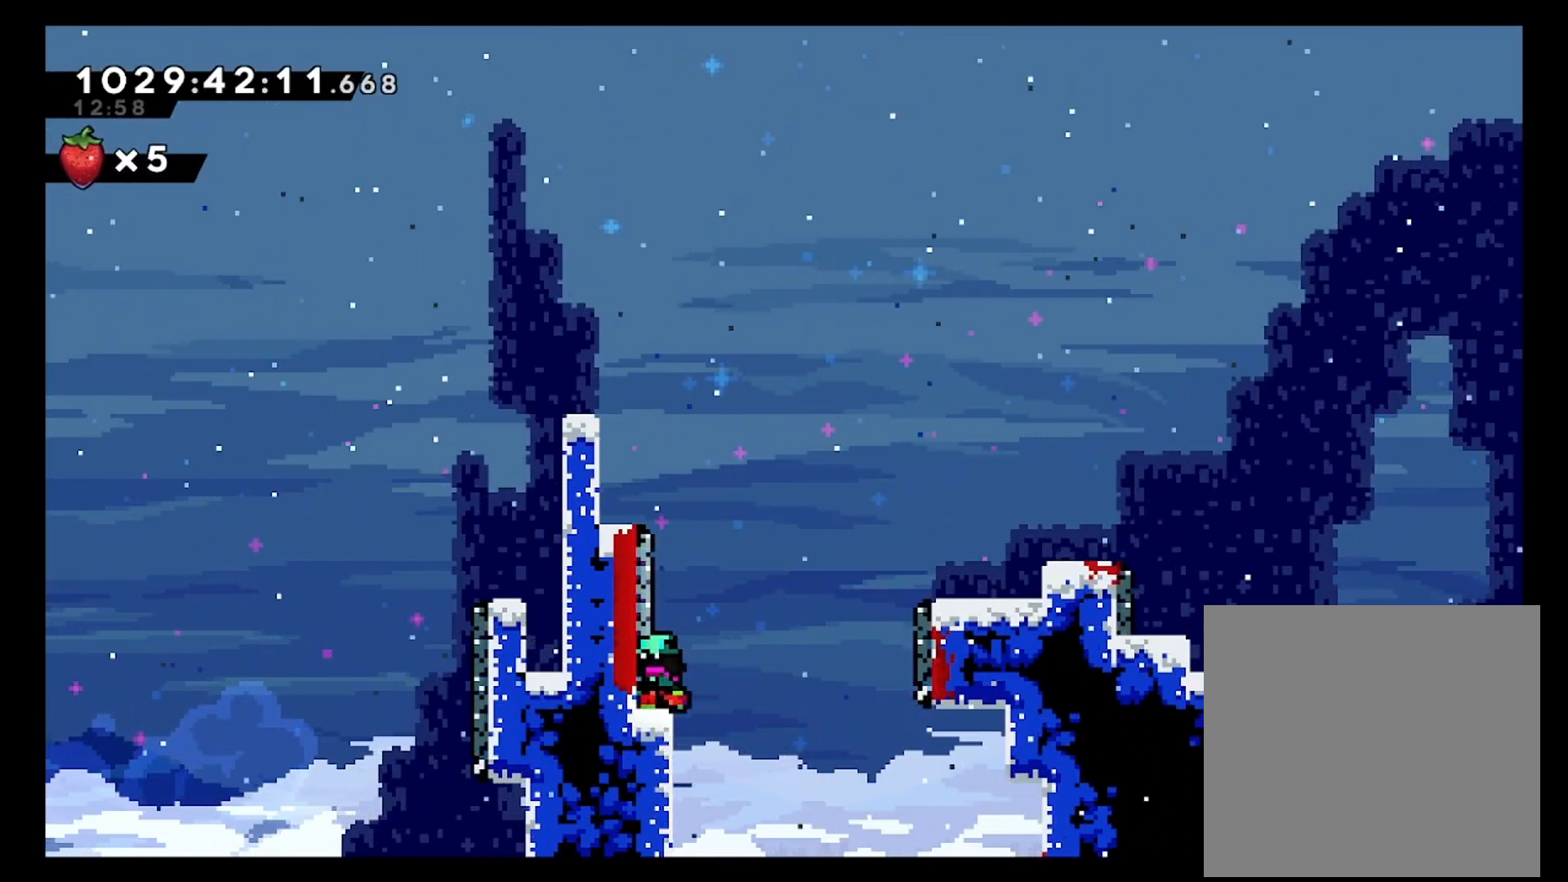
{"dt_ms": 500, "buttons": [], "left_stick": "up-right", "right_stick": "center"}
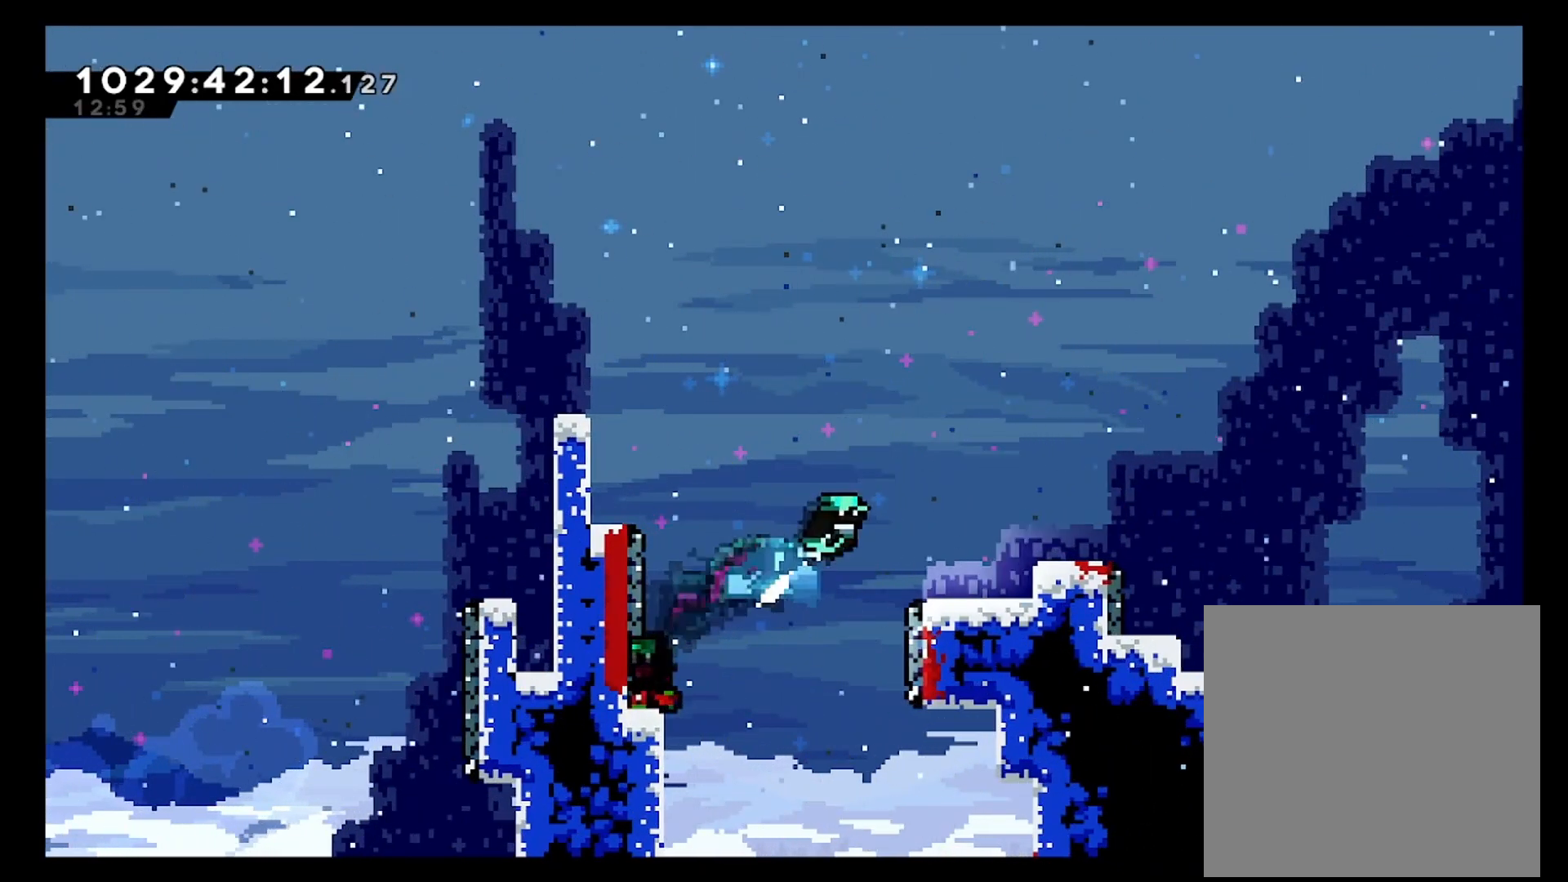
{"dt_ms": 1000, "buttons": [], "left_stick": "center", "right_stick": "center"}
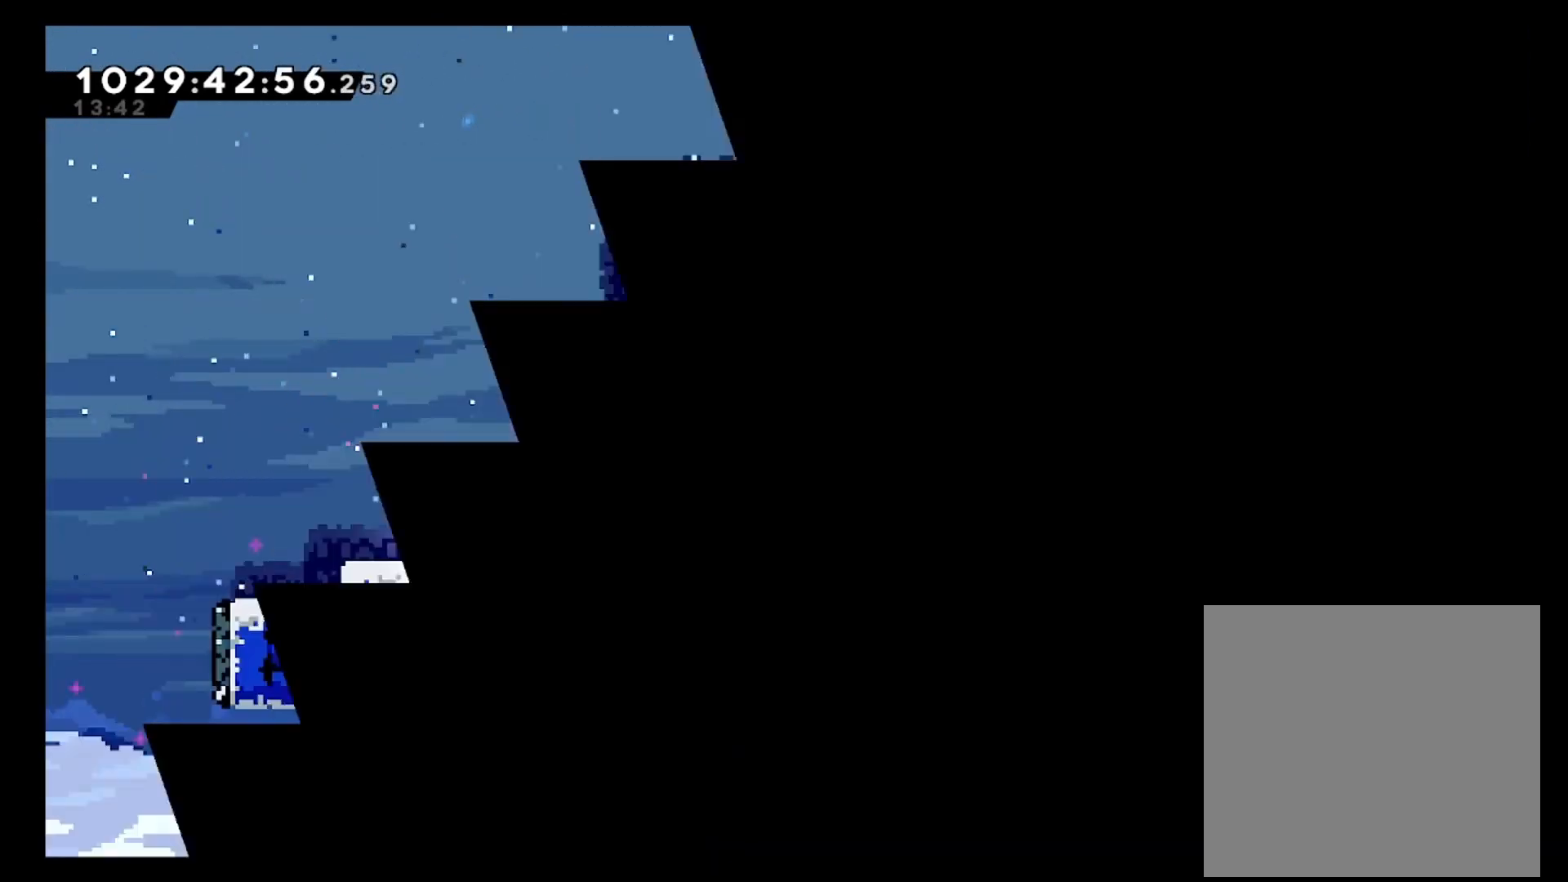
{"dt_ms": 1000, "buttons": ["A"], "left_stick": "right", "right_stick": "center", "events": [[850, "left_stick", "right"], [900, "A", "down"]]}
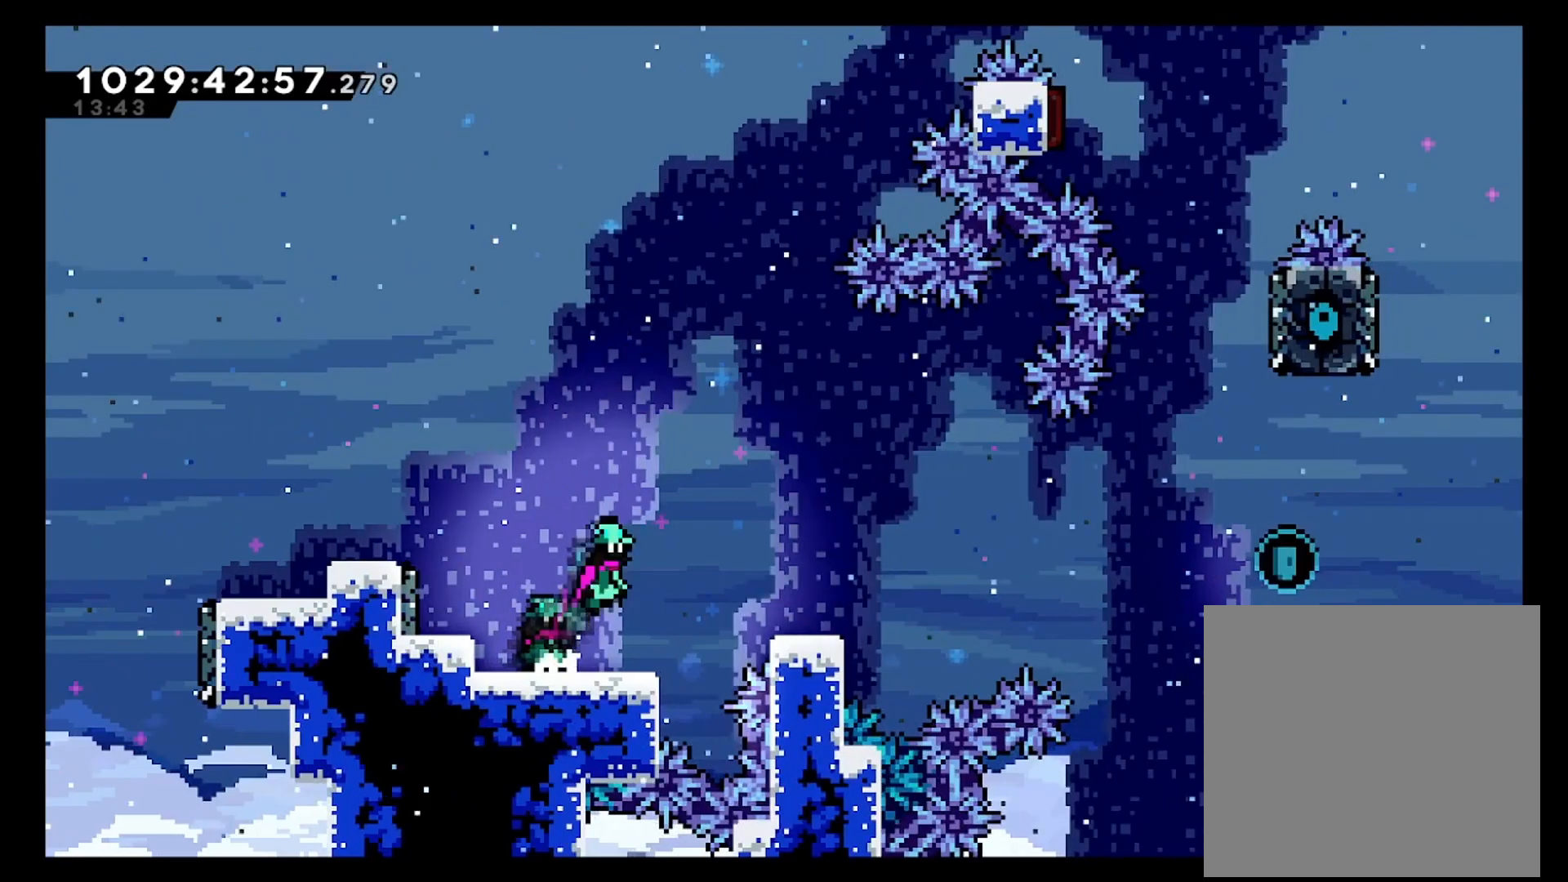
{"dt_ms": 500, "buttons": ["A"], "left_stick": "right", "right_stick": "center", "events": [[150, "A", "up"], [167, "left_stick", "down-right"], [250, "X", "down"], [367, "X", "up"], [450, "A", "down"], [450, "left_stick", "right"]]}
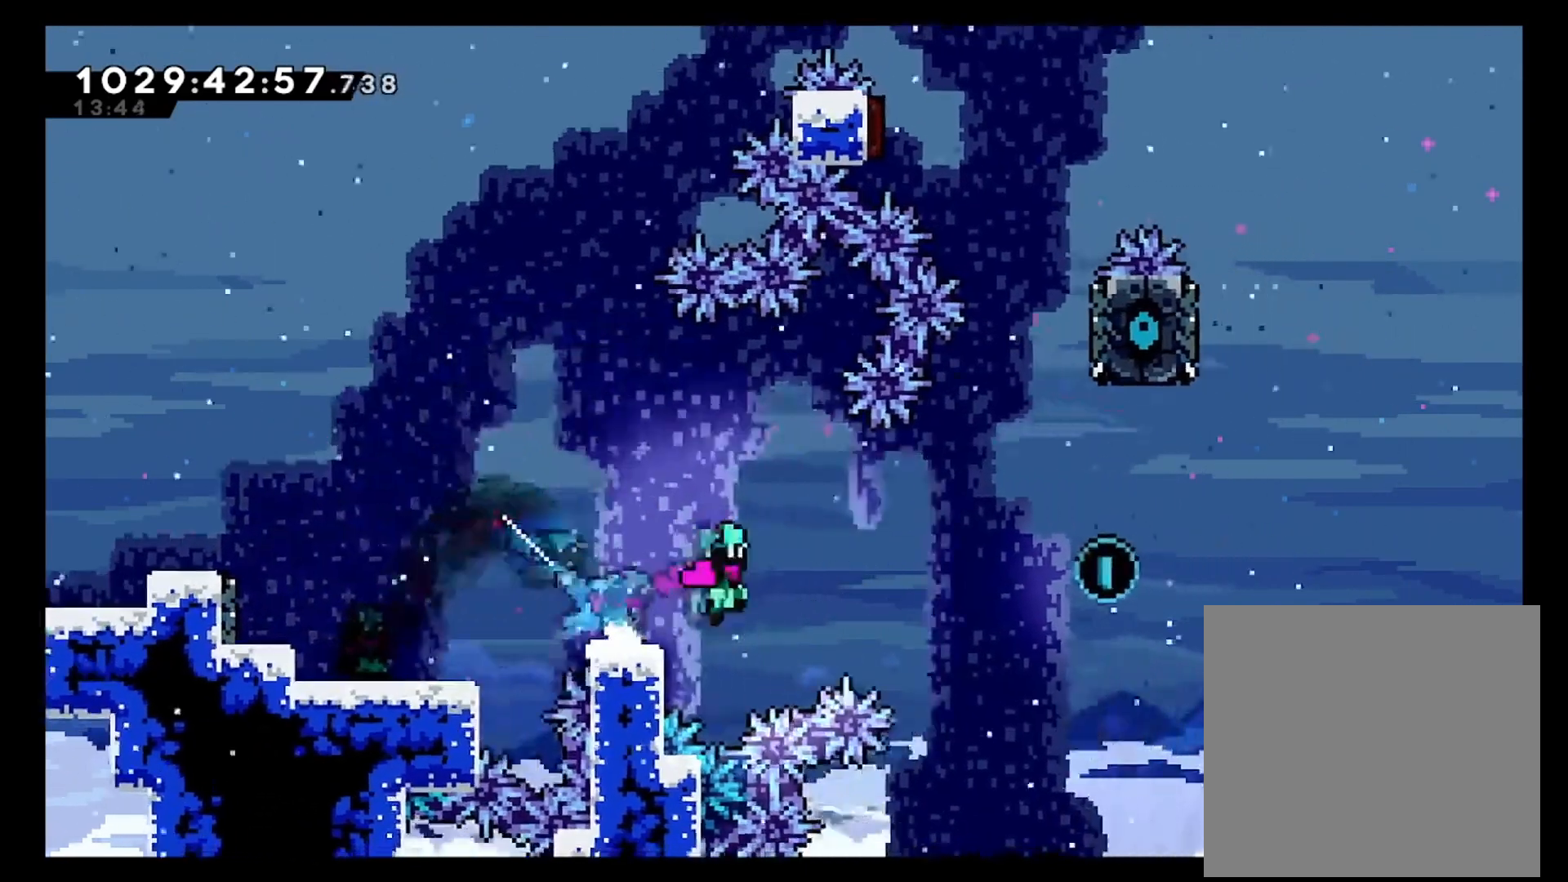
{"dt_ms": 500, "buttons": [], "left_stick": "up", "right_stick": "center", "events": [[250, "A", "up"], [300, "X", "down"], [317, "left_stick", "up"], [450, "X", "up"]]}
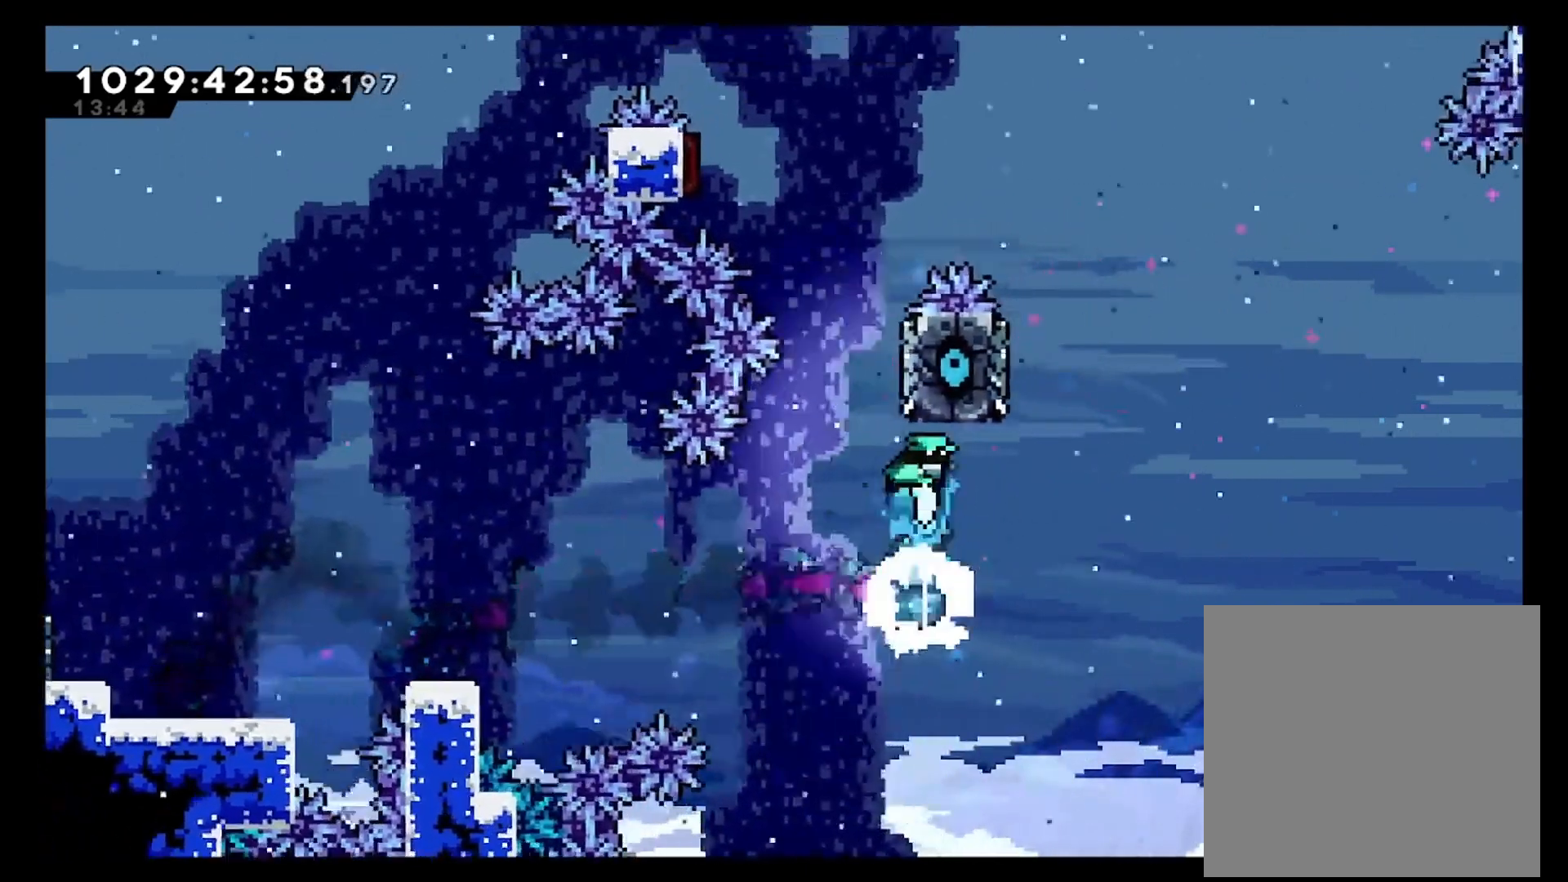
{"dt_ms": 500, "buttons": [], "left_stick": "up-left", "right_stick": "center", "events": [[67, "A", "down"], [150, "left_stick", "up-left"], [467, "A", "up"]]}